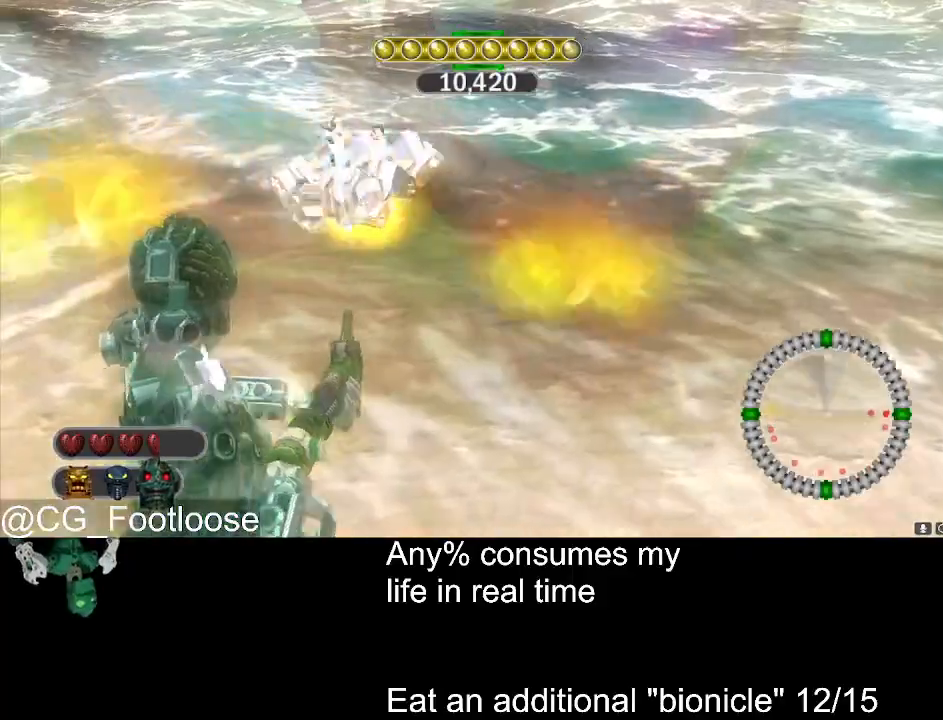
Gameplay with keyboard and mouse; each line is a JSON object with the keys and mouse buttons held at the frame after it. "events" lists presses ("down") and releases ("up") of "1", "a", "d", "down", "escape", "left", "q", "return", "right", "s", "space", "up", "w", "mouse_left", "mouse_wheel_up" and "mouse_wheel_down" between this image and that frame as [ms after this image, input, new state], when the widget could be followed in between. "mouse_left", "mouse_wheel_up", "mouse_wheel_down" = the "left", "wheel_up", "wheel_down" buttons of the "mouse" list. No other keys are recorded. Not read: mouse_move.
{"keys": ["w"], "mouse": [], "events": [[467, "d", "up"]]}
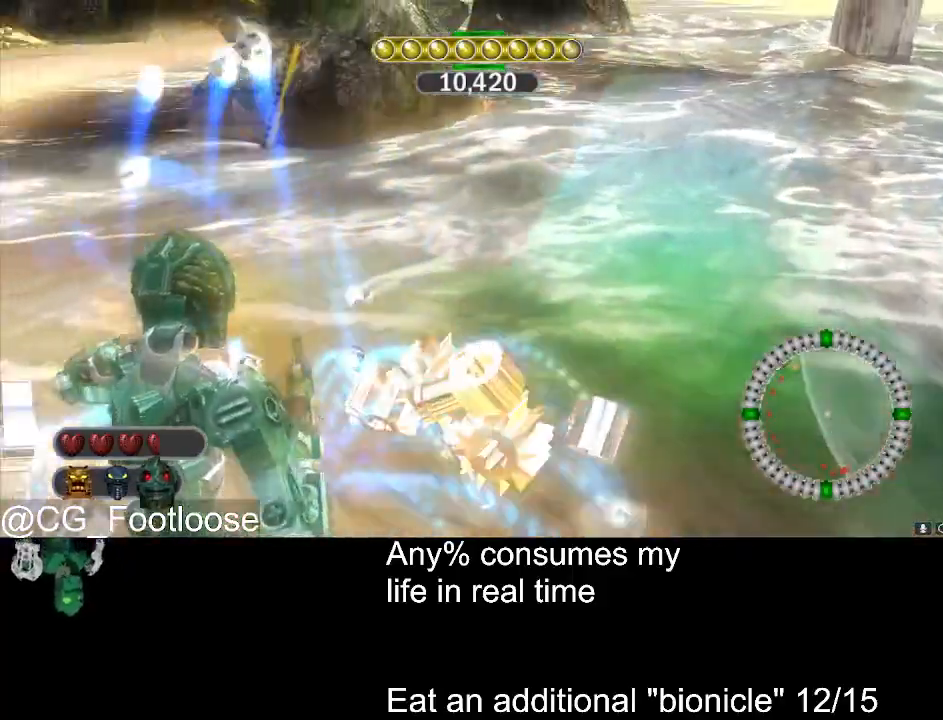
{"keys": ["a", "w"], "mouse": [], "events": [[17, "a", "down"]]}
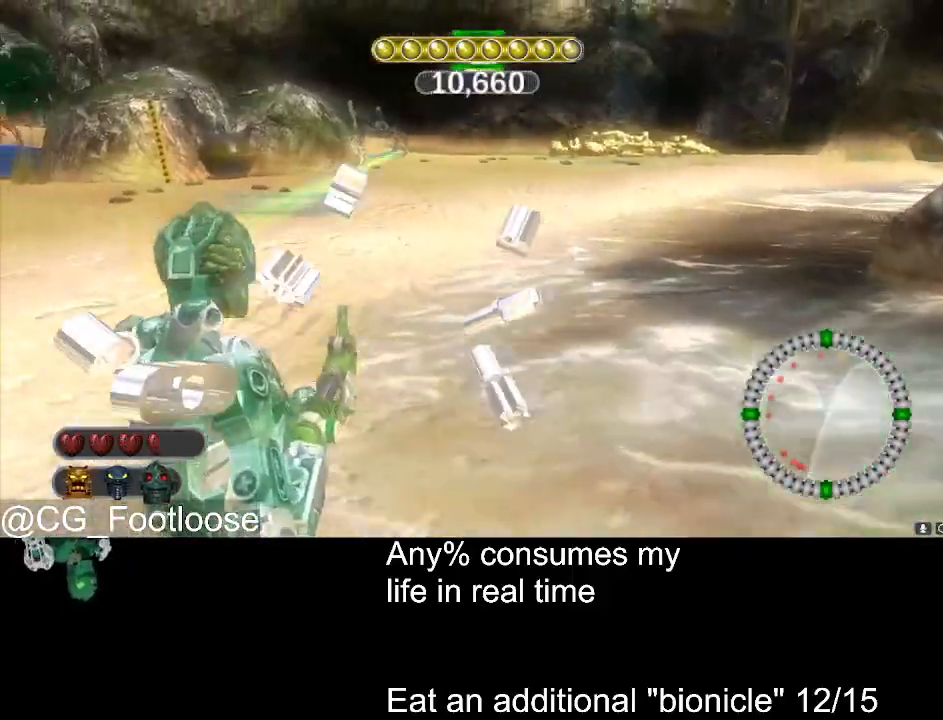
{"keys": ["a", "w"], "mouse": ["wheel_up"], "events": [[500, "mouse_wheel_up", "down"]]}
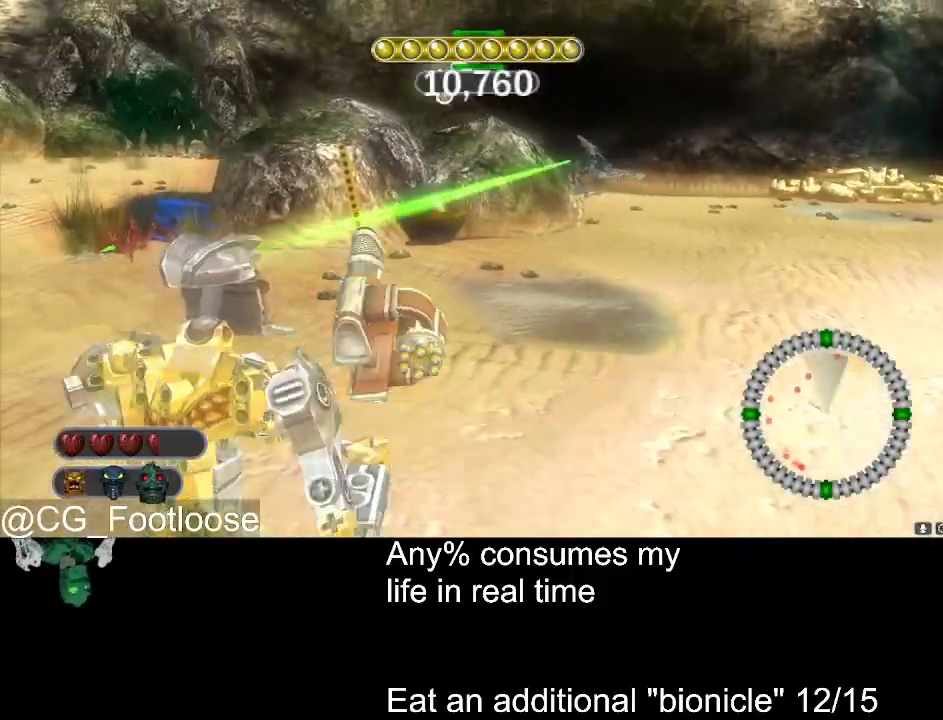
{"keys": ["a", "w"], "mouse": [], "events": [[50, "a", "up"], [50, "d", "down"], [50, "mouse_wheel_up", "up"], [283, "mouse_left", "down"], [333, "d", "up"], [367, "a", "down"], [367, "mouse_left", "up"]]}
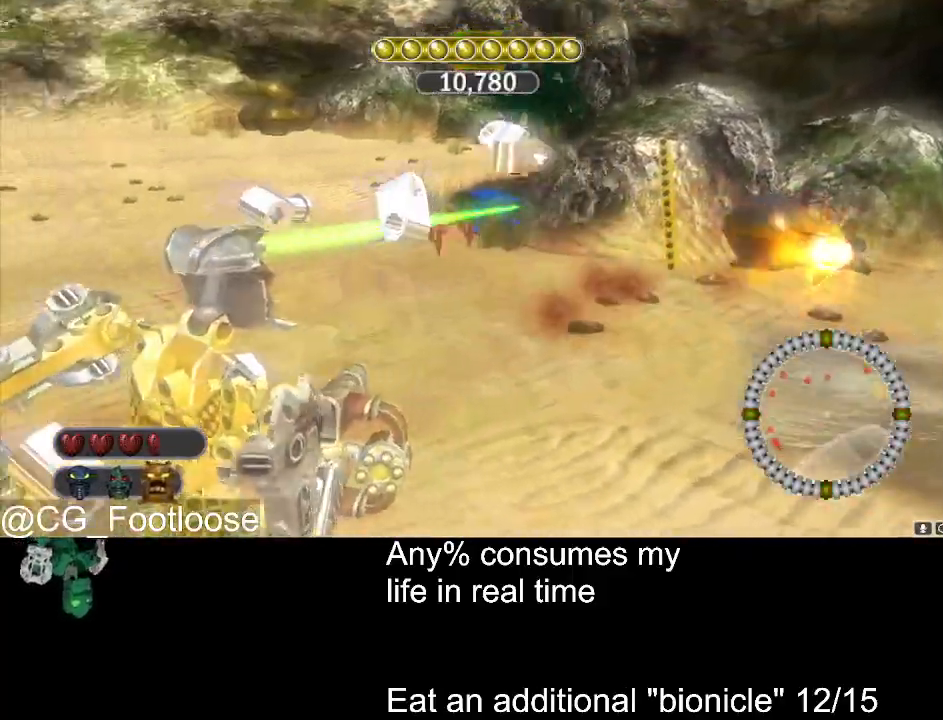
{"keys": ["a", "w"], "mouse": ["left"], "events": [[17, "a", "up"], [67, "d", "down"], [117, "mouse_wheel_down", "down"], [150, "mouse_wheel_down", "up"], [200, "d", "up"], [300, "a", "down"], [350, "mouse_left", "down"]]}
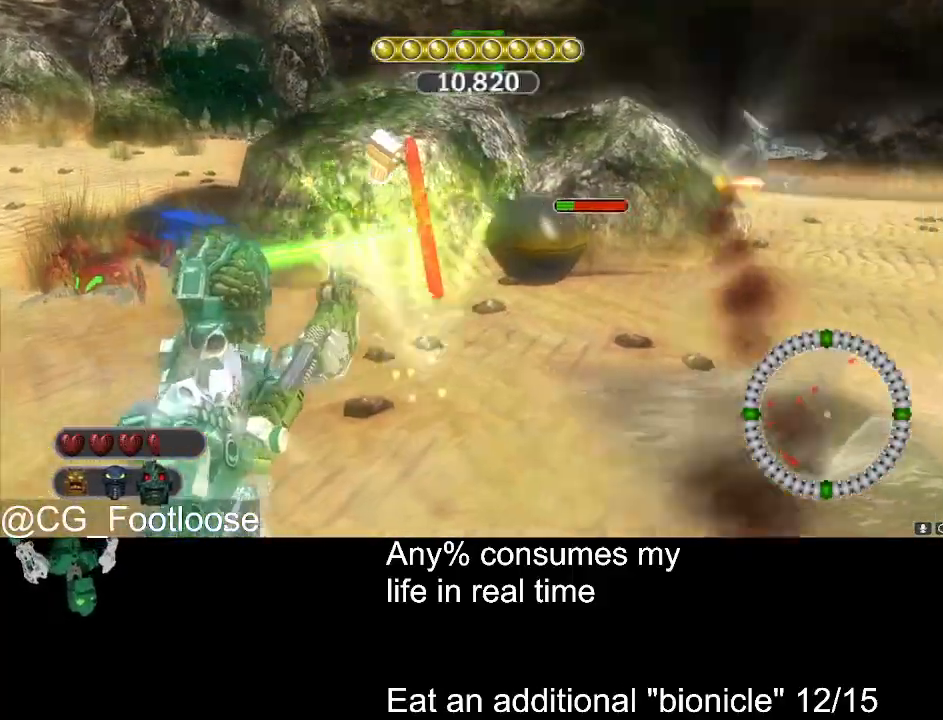
{"keys": ["a", "d"], "mouse": ["left"], "events": [[33, "a", "up"], [33, "d", "down"], [117, "a", "down"], [117, "d", "up"], [167, "mouse_left", "up"], [317, "mouse_left", "down"], [367, "w", "up"], [500, "d", "down"]]}
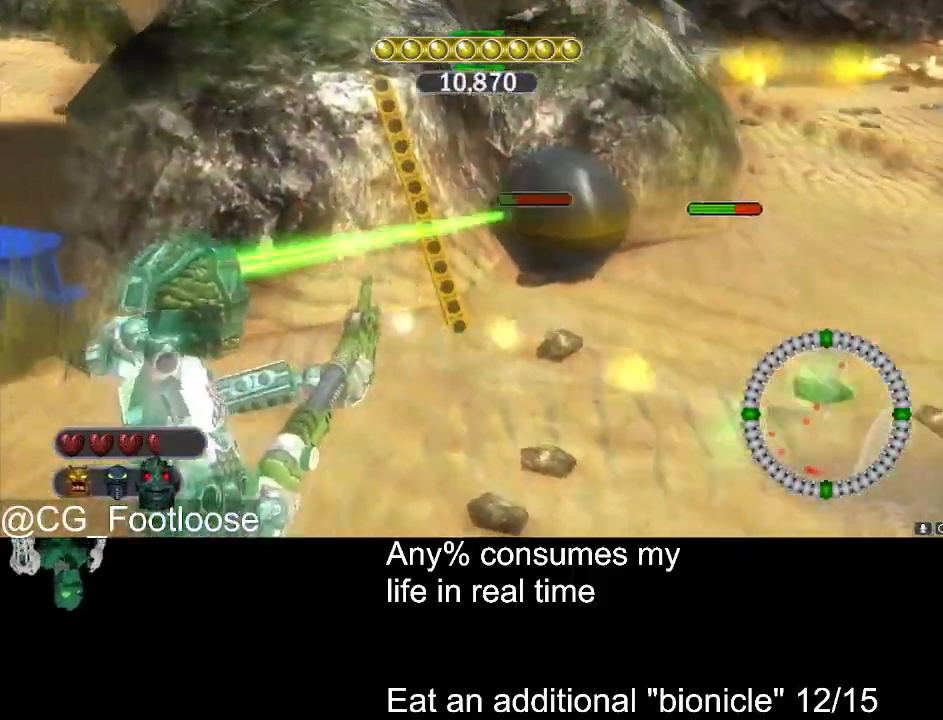
{"keys": ["d"], "mouse": ["left"], "events": [[83, "w", "down"], [133, "a", "up"], [233, "w", "up"]]}
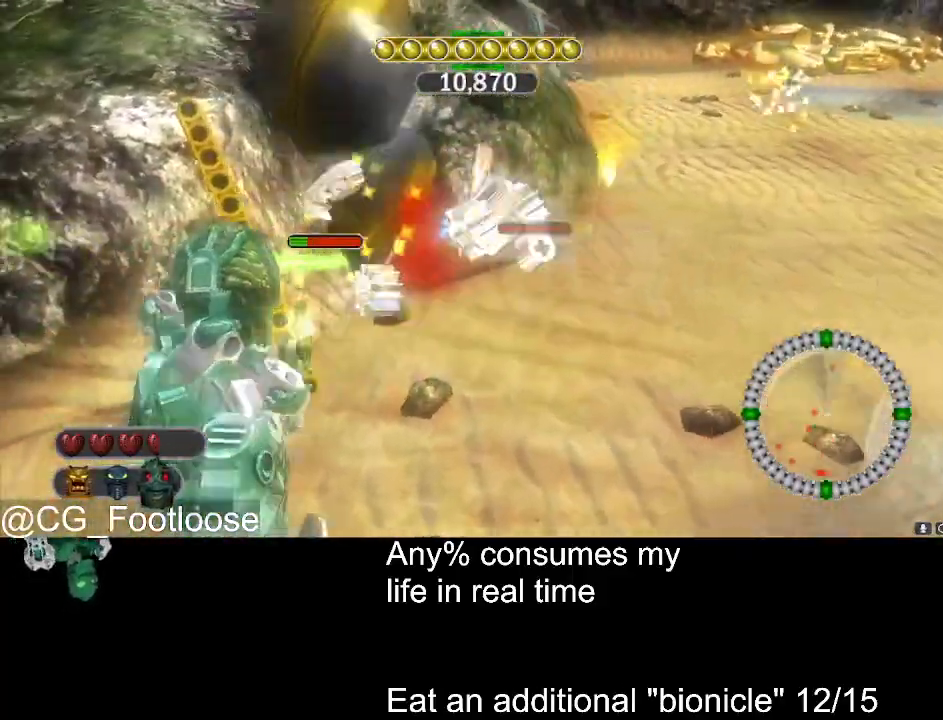
{"keys": [], "mouse": ["left"], "events": [[17, "a", "down"], [67, "d", "up"], [250, "a", "up"], [300, "d", "down"], [333, "d", "up"], [383, "w", "down"], [483, "w", "up"]]}
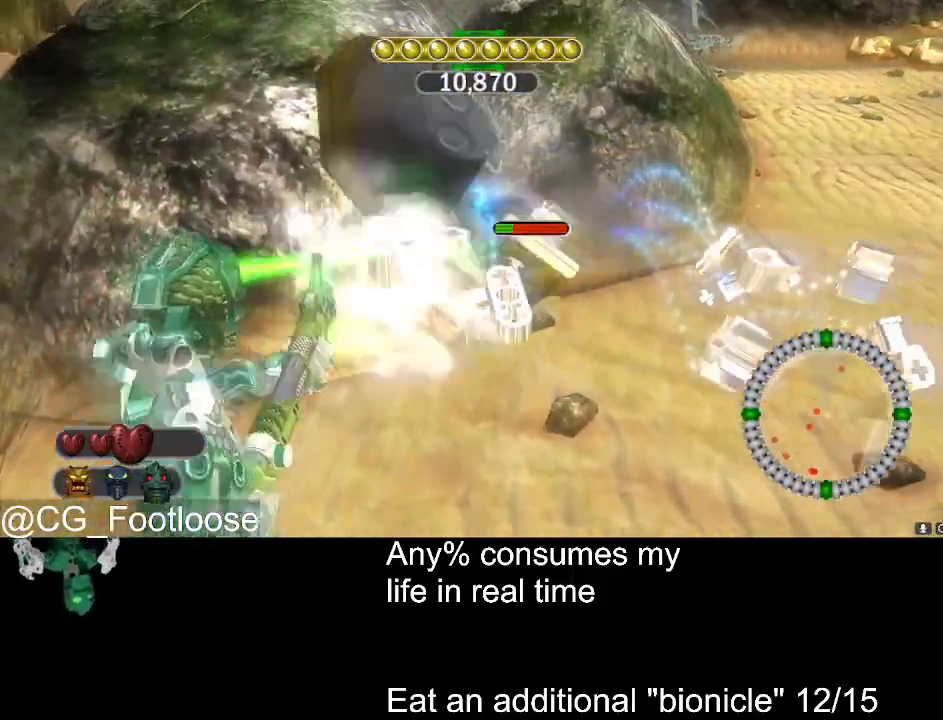
{"keys": ["d", "w"], "mouse": [], "events": [[133, "a", "down"], [167, "mouse_left", "up"], [217, "a", "up"], [217, "d", "down"], [217, "w", "down"]]}
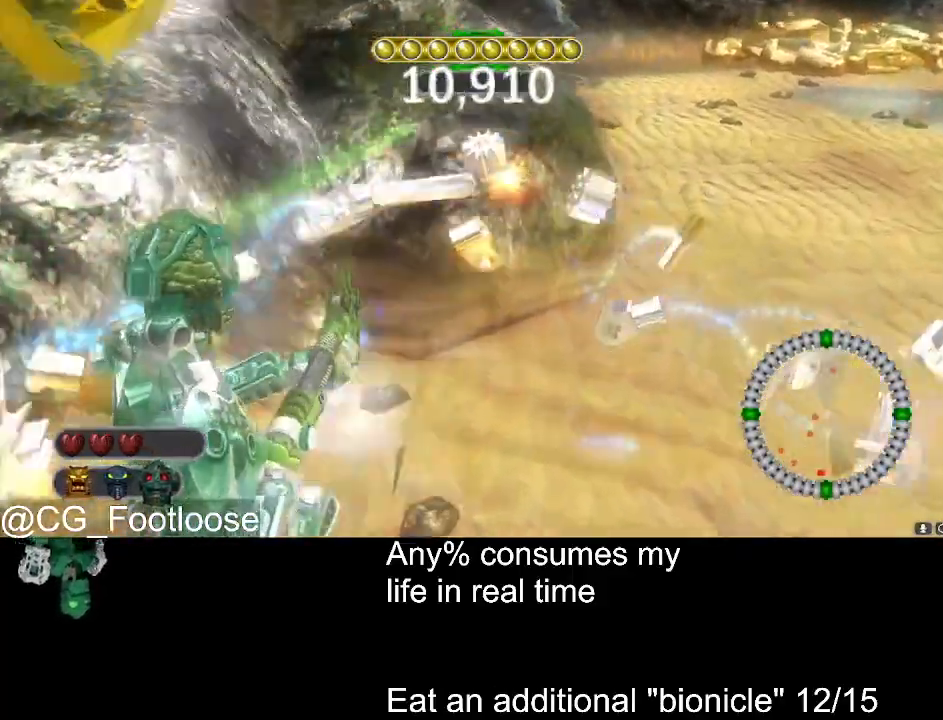
{"keys": ["d", "w"], "mouse": [], "events": []}
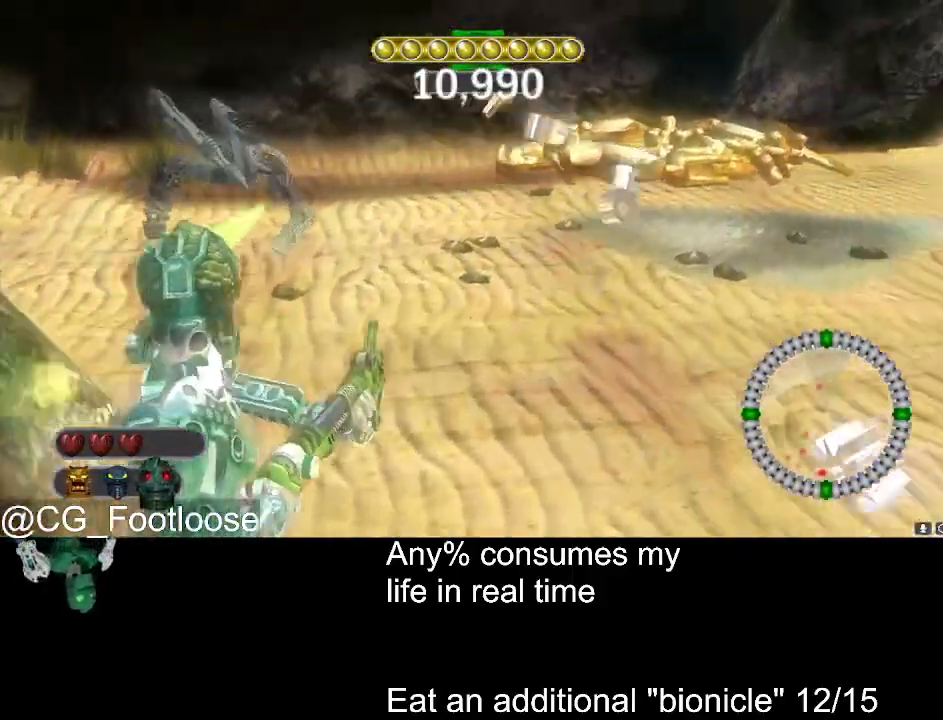
{"keys": [], "mouse": [], "events": [[150, "a", "down"], [150, "d", "up"], [300, "space", "down"], [350, "a", "up"], [350, "w", "up"], [433, "space", "up"]]}
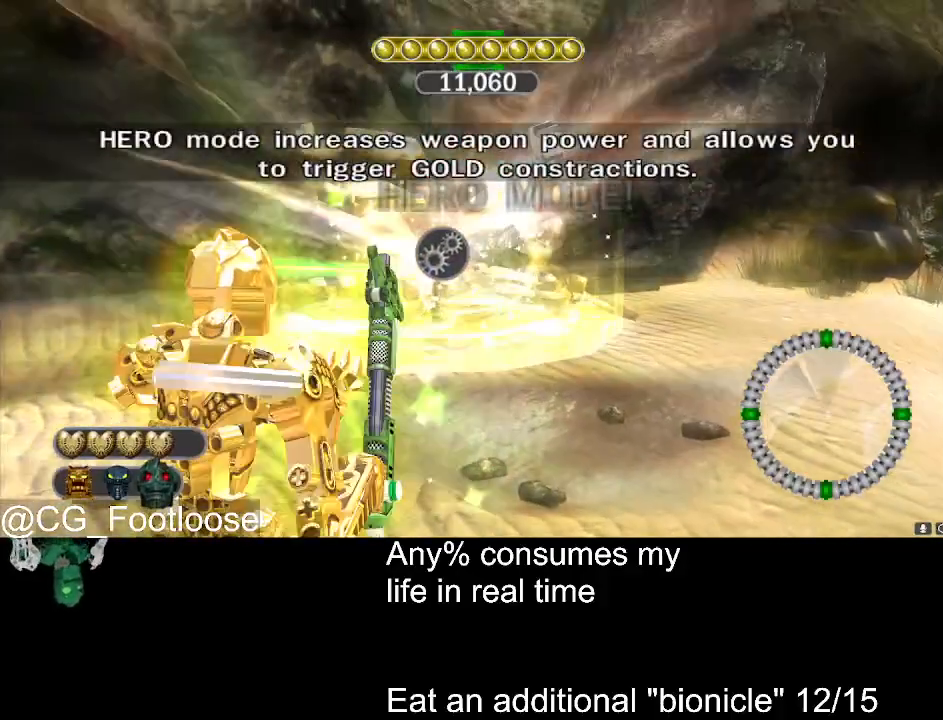
{"keys": ["a"], "mouse": [], "events": [[450, "a", "down"]]}
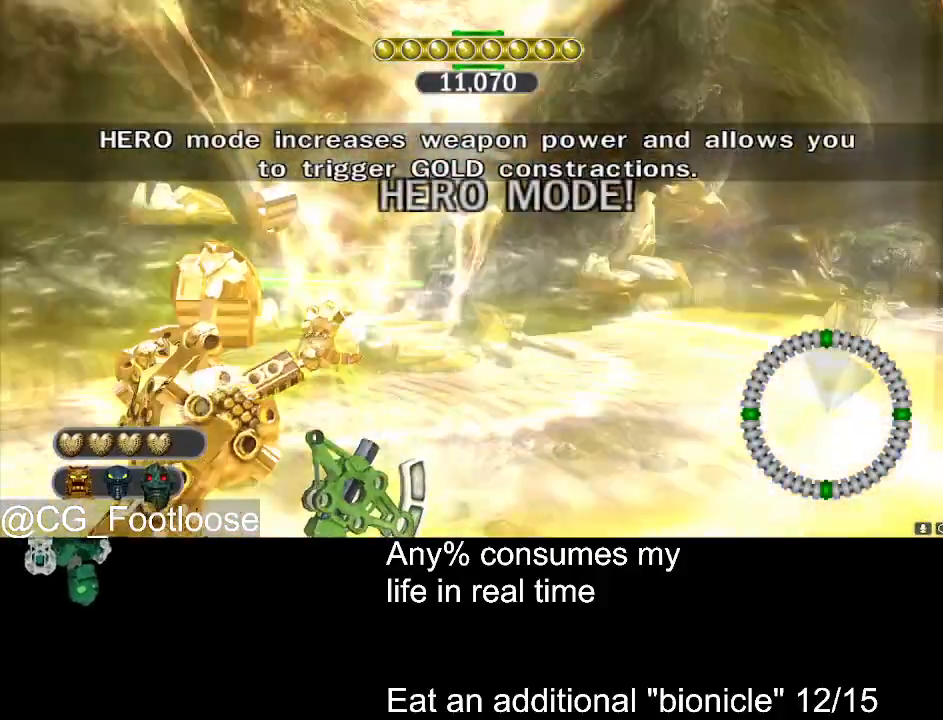
{"keys": ["a", "s"], "mouse": [], "events": [[133, "s", "down"]]}
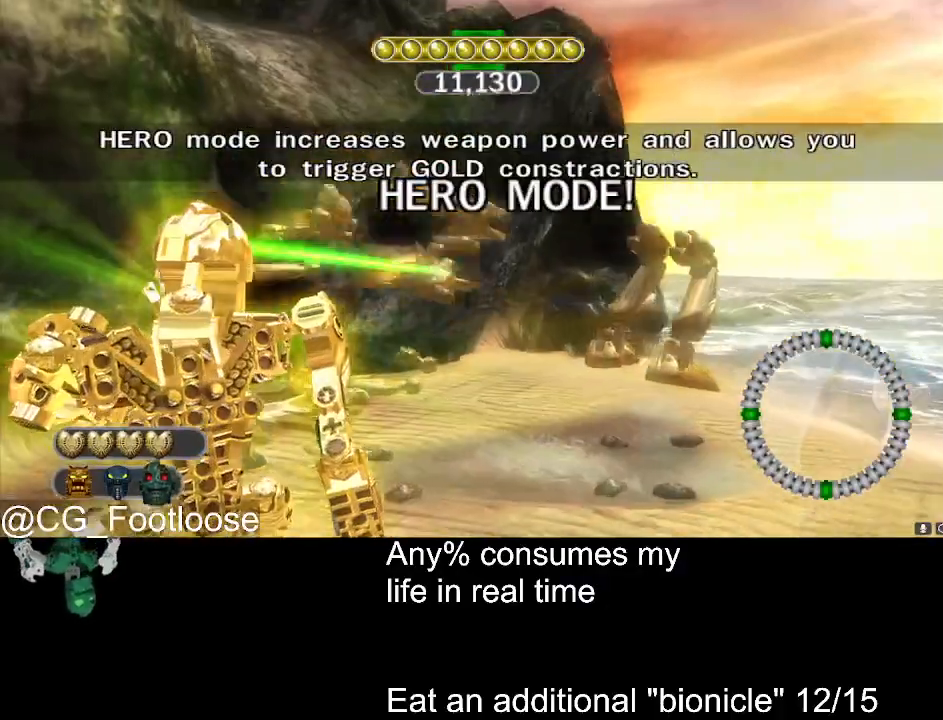
{"keys": ["d", "s"], "mouse": [], "events": [[350, "a", "up"], [383, "d", "down"]]}
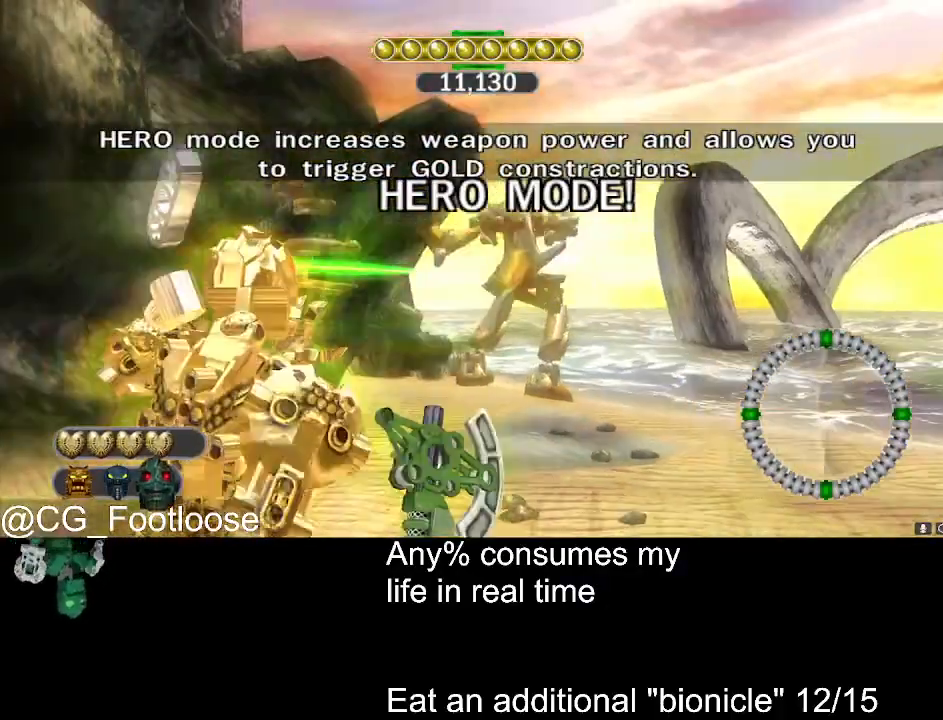
{"keys": [], "mouse": [], "events": [[117, "s", "up"], [267, "d", "up"]]}
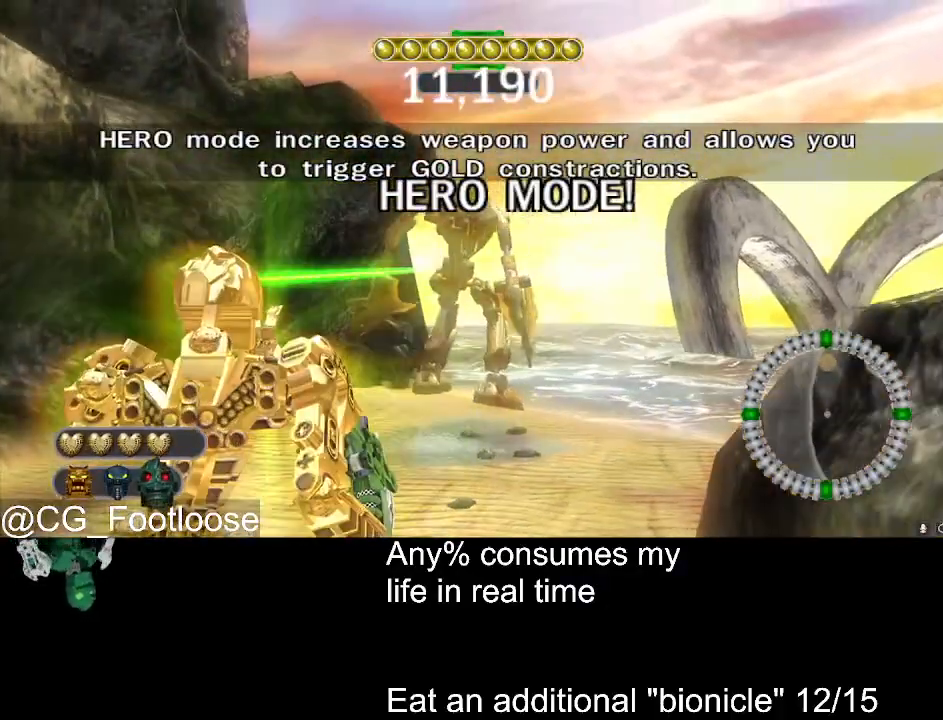
{"keys": ["d", "w"], "mouse": [], "events": [[283, "d", "down"], [333, "w", "down"]]}
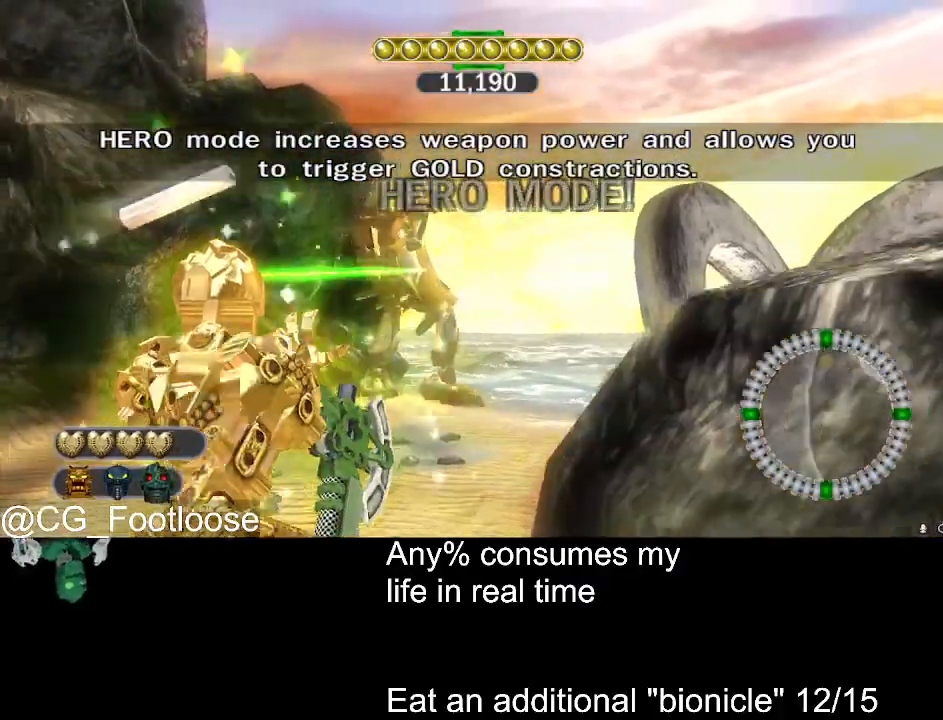
{"keys": [], "mouse": [], "events": [[17, "d", "up"], [17, "w", "up"]]}
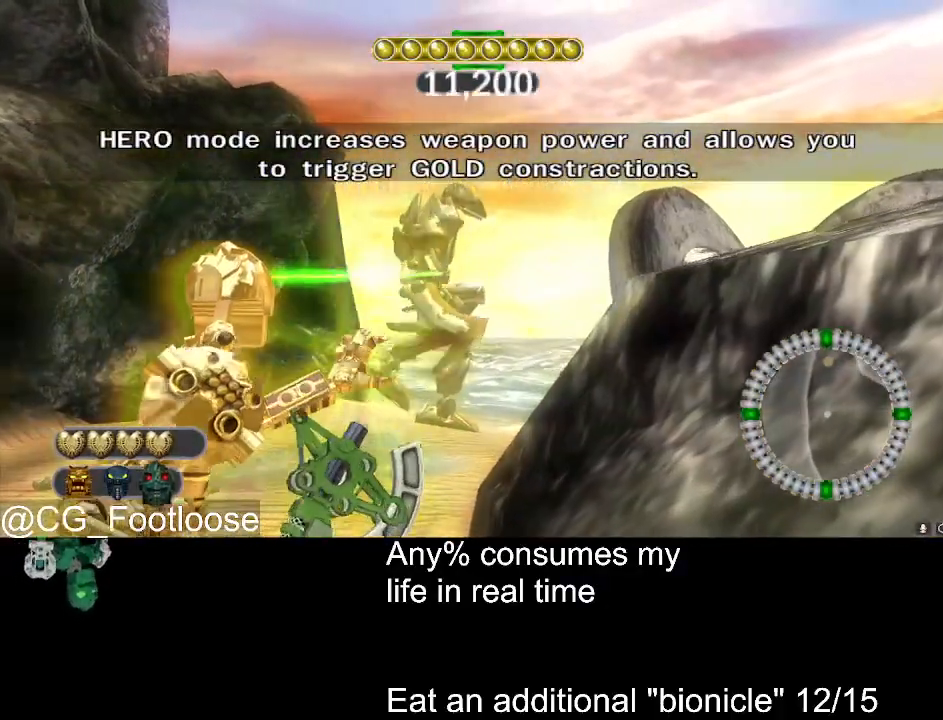
{"keys": [], "mouse": [], "events": []}
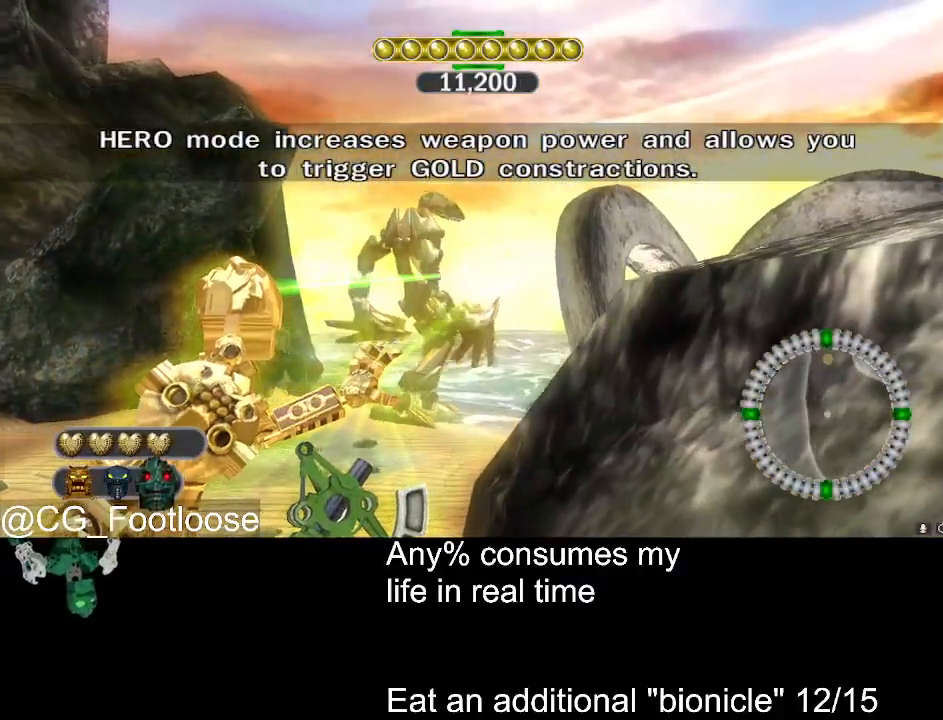
{"keys": [], "mouse": [], "events": []}
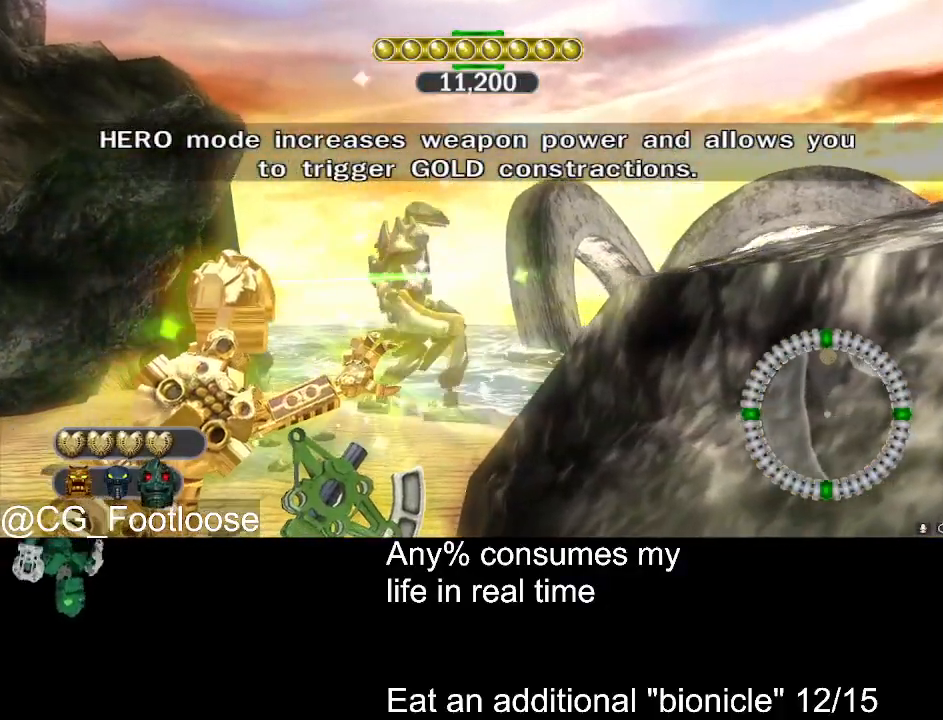
{"keys": [], "mouse": [], "events": []}
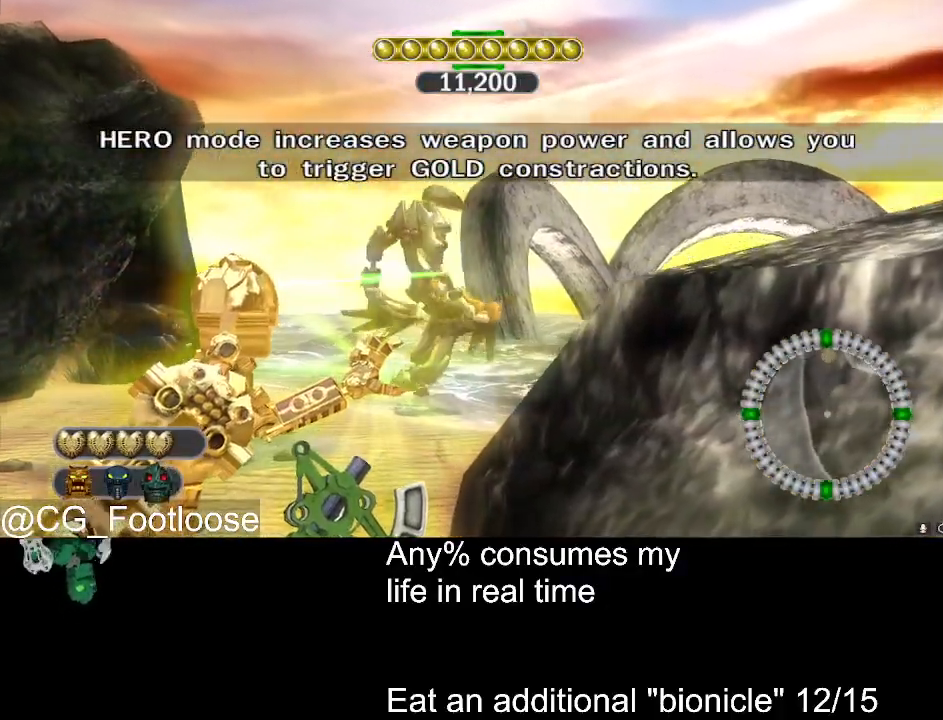
{"keys": [], "mouse": [], "events": []}
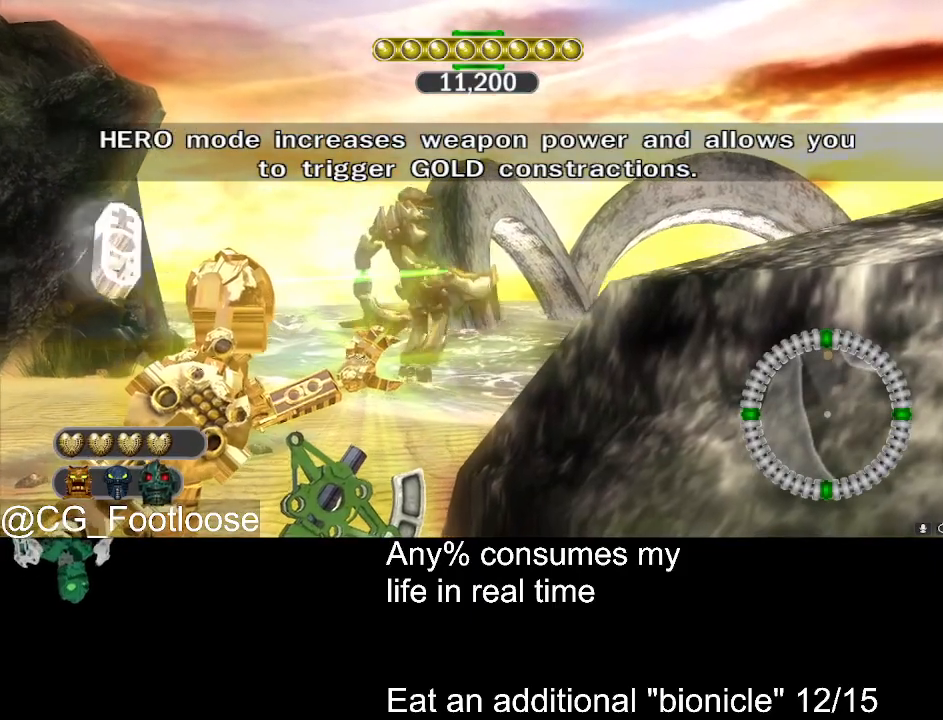
{"keys": [], "mouse": [], "events": []}
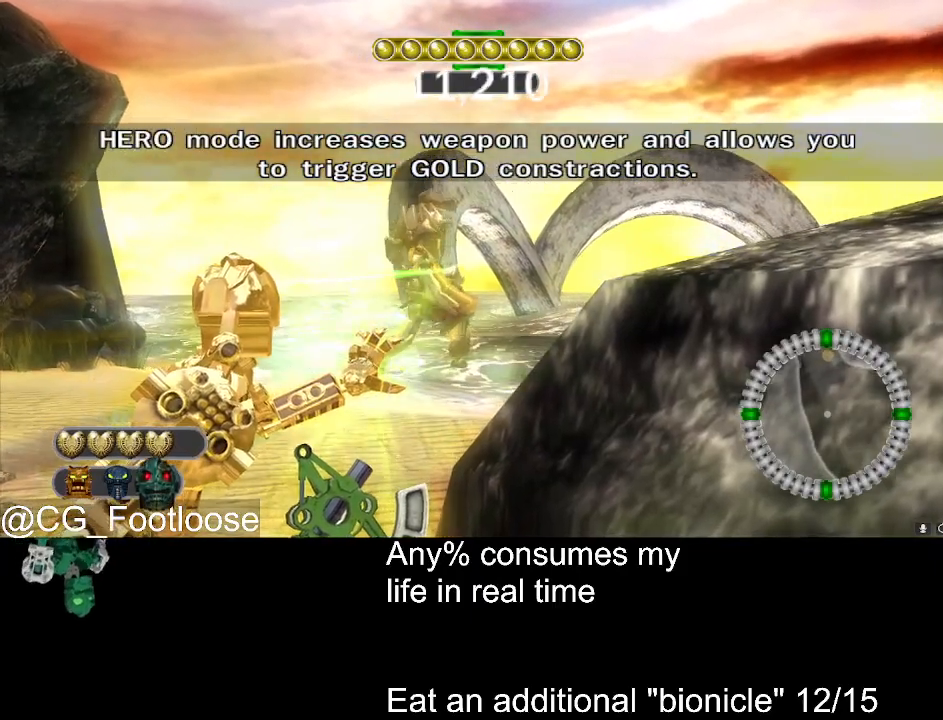
{"keys": [], "mouse": [], "events": []}
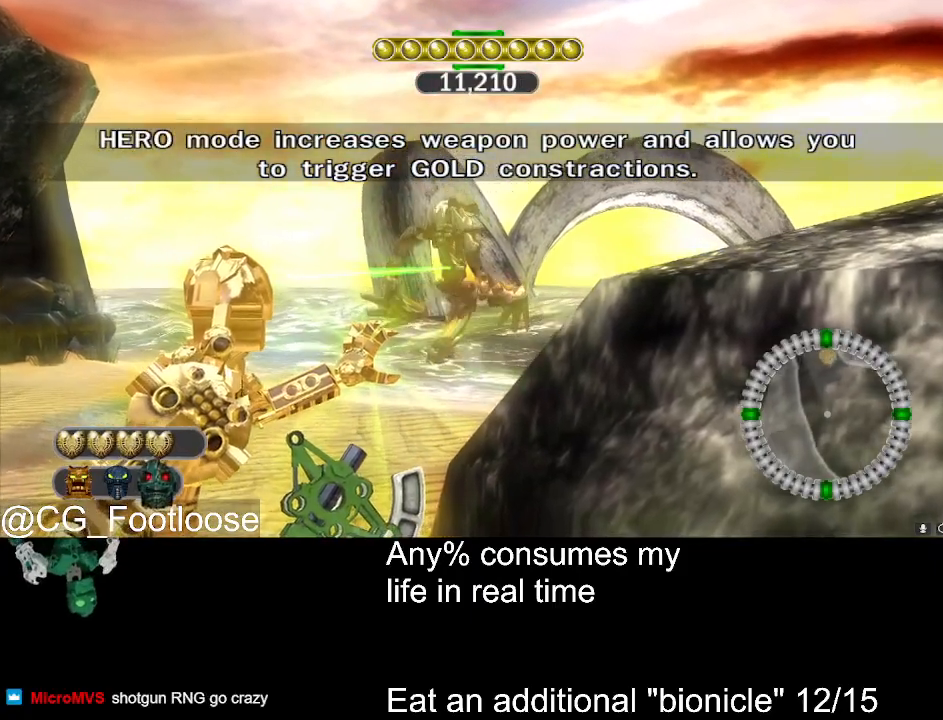
{"keys": [], "mouse": [], "events": [[267, "w", "down"], [367, "w", "up"], [400, "a", "down"], [450, "a", "up"]]}
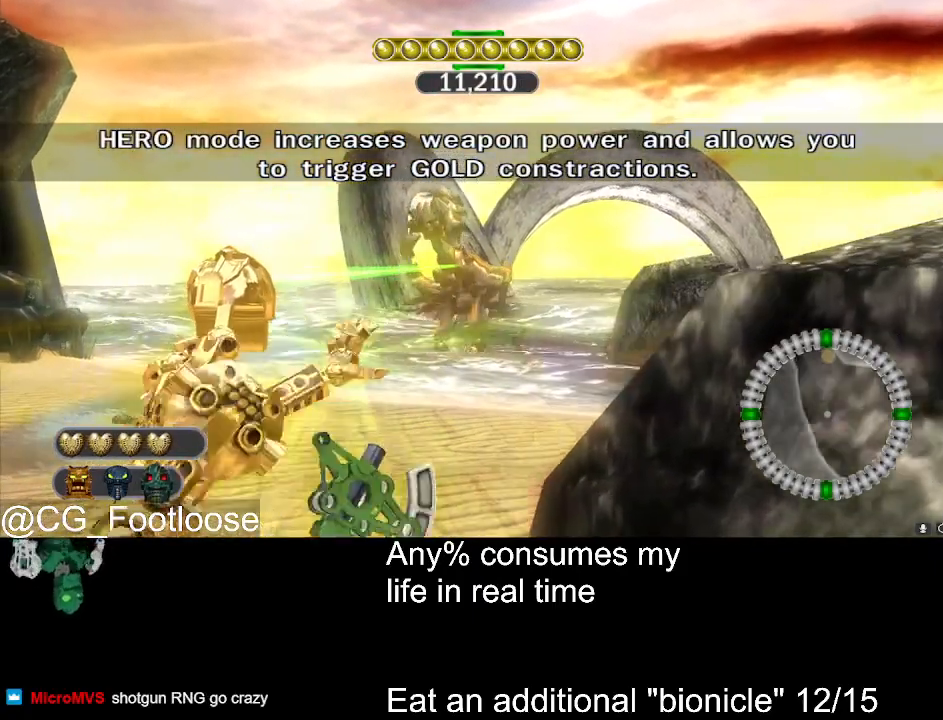
{"keys": [], "mouse": [], "events": [[133, "d", "down"], [233, "d", "up"]]}
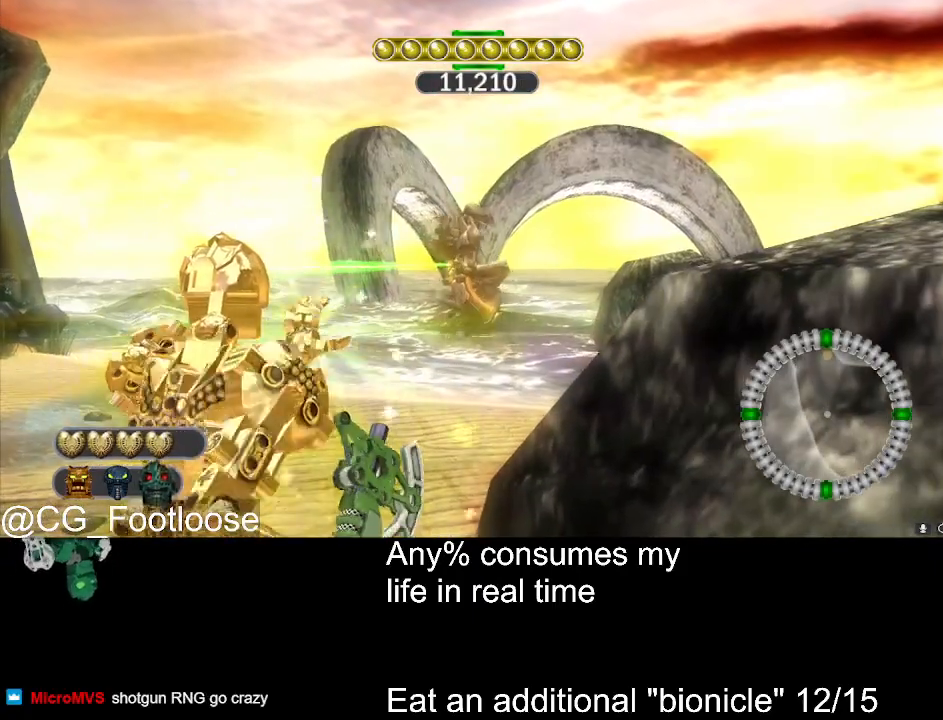
{"keys": [], "mouse": [], "events": []}
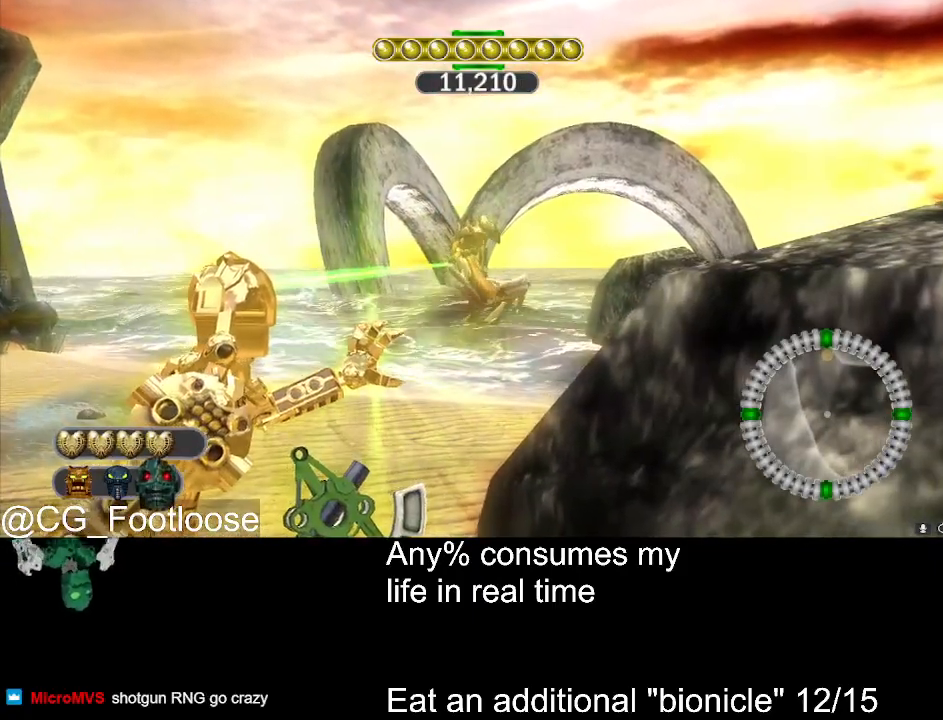
{"keys": [], "mouse": [], "events": []}
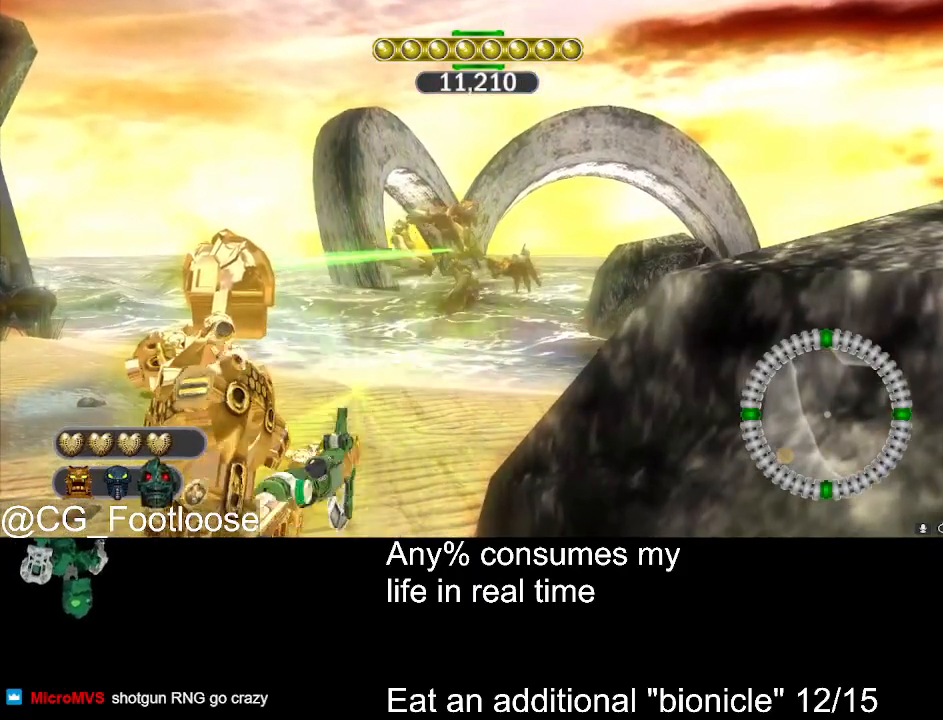
{"keys": [], "mouse": [], "events": []}
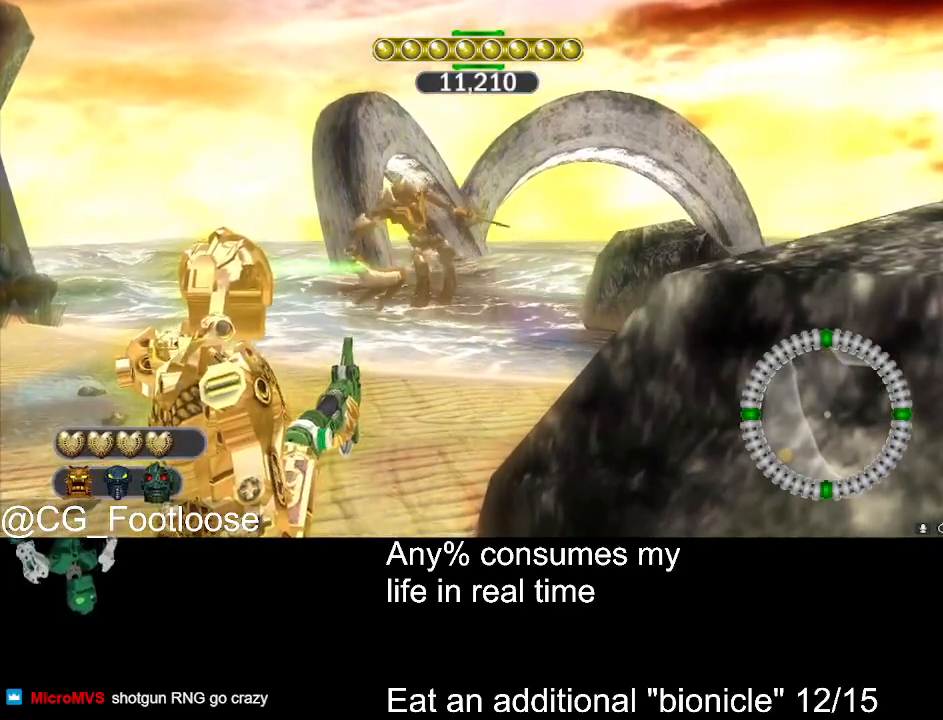
{"keys": [], "mouse": [], "events": [[350, "w", "down"], [433, "w", "up"]]}